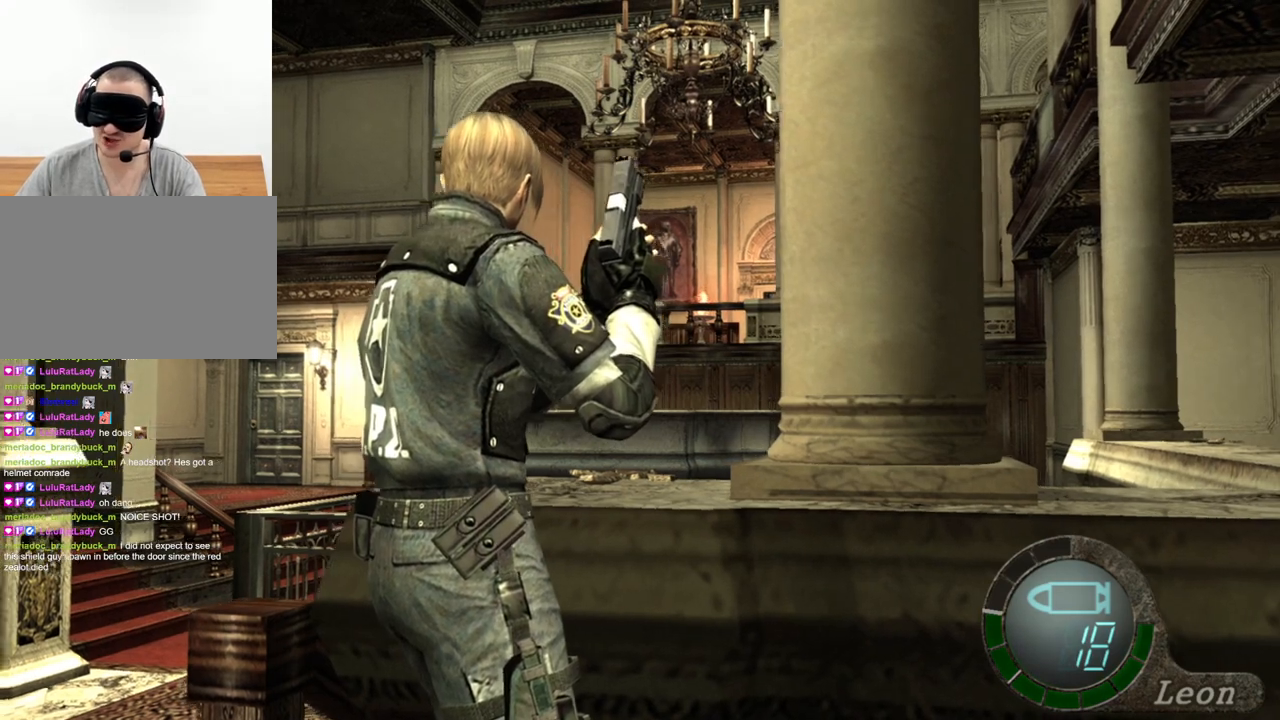
Gameplay with keyboard and mouse; each line is a JSON object with the keys and mouse buttons held at the frame after it. "events" lists presses ("down") and releases ("up") of "1", "2", "3", "4", "5", "a", "alt", "b", "c", "ctrl", "d", "e", "f", "g", "q", "r", "s", "shift", "space", "t", "tab", "tilde", "v", "w", "x", "z", "mouse_left", "mouse_wheel", "mouse_right", "mouse_mb4" and "mouse_mb5" between this image and that frame as [ms after this image, input, new state], when the widget could be followed in between. "mouse_left", "mouse_wheel", "mouse_right", "mouse_mb4", "mouse_mb5" = the "left", "wheel", "right", "mb4", "mb5" buttons of the "mouse" list. No other keys are recorded. "wheel" means that the mouse wheel is clicked or scrolled. Mouse movement is not recorded.
{"keys": [], "mouse": [], "events": [[267, "mouse_right", "down"], [367, "mouse_right", "up"]]}
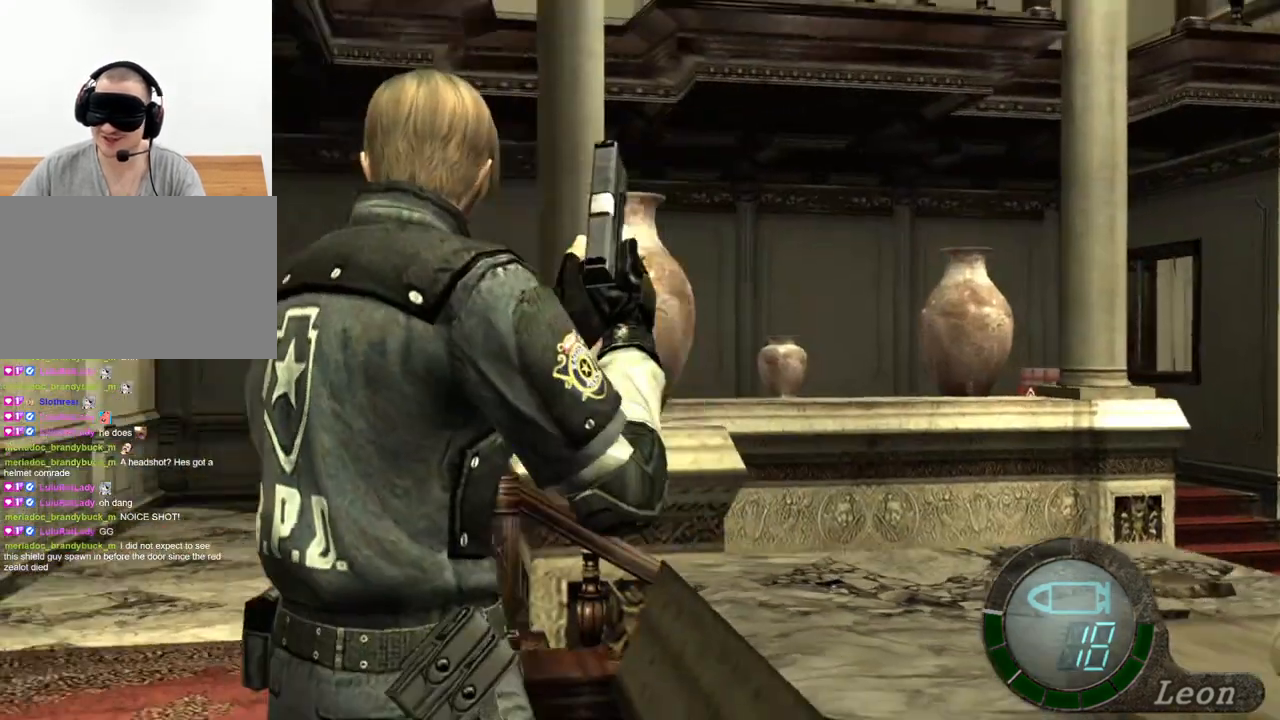
{"keys": [], "mouse": [], "events": []}
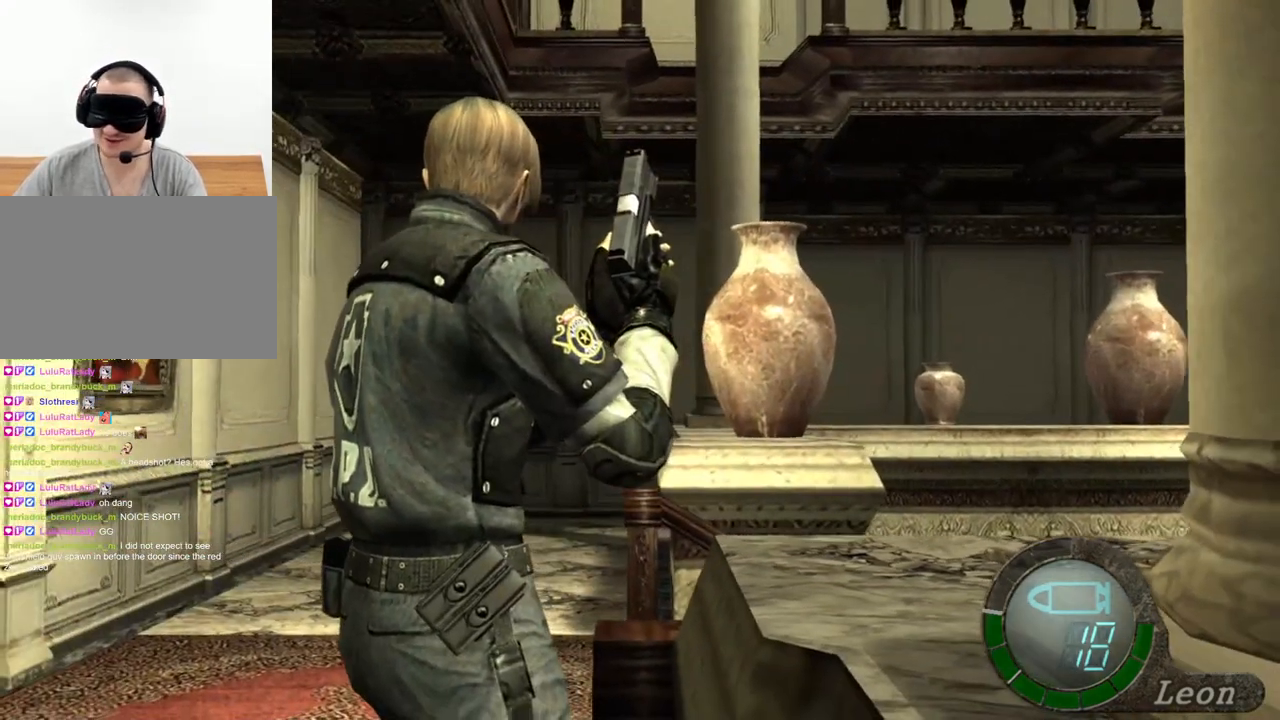
{"keys": [], "mouse": [], "events": []}
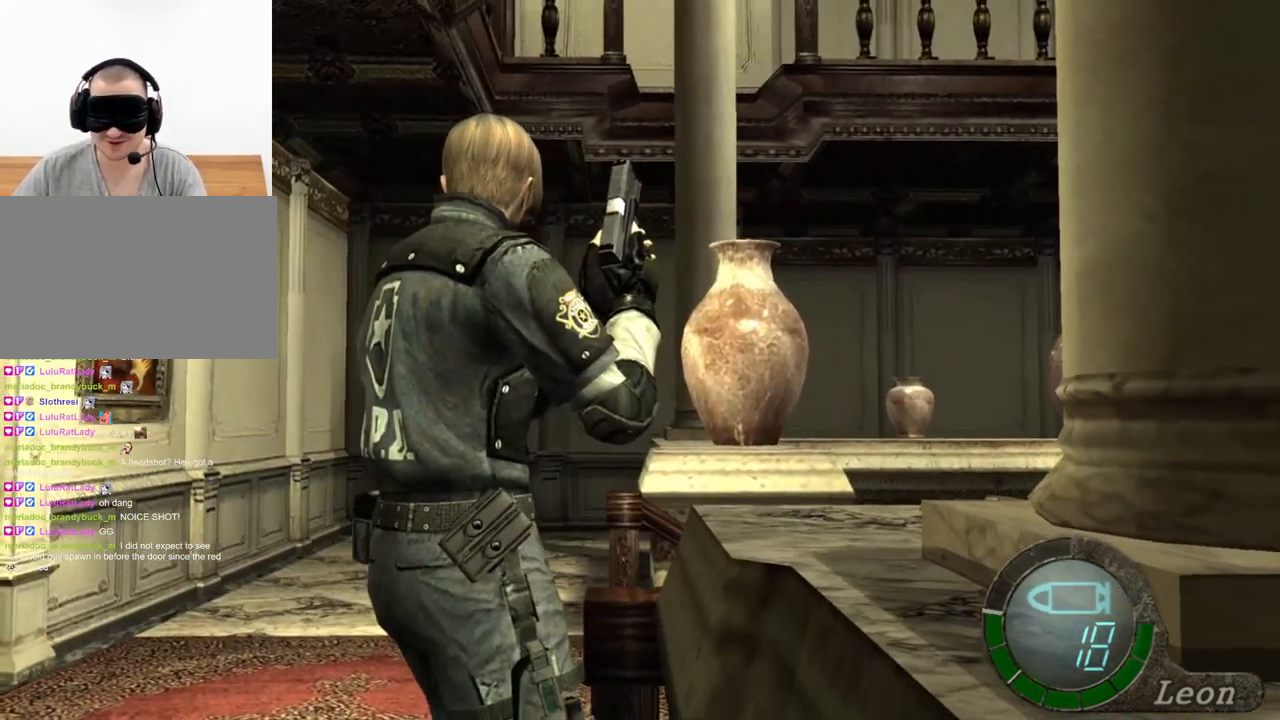
{"keys": [], "mouse": [], "events": []}
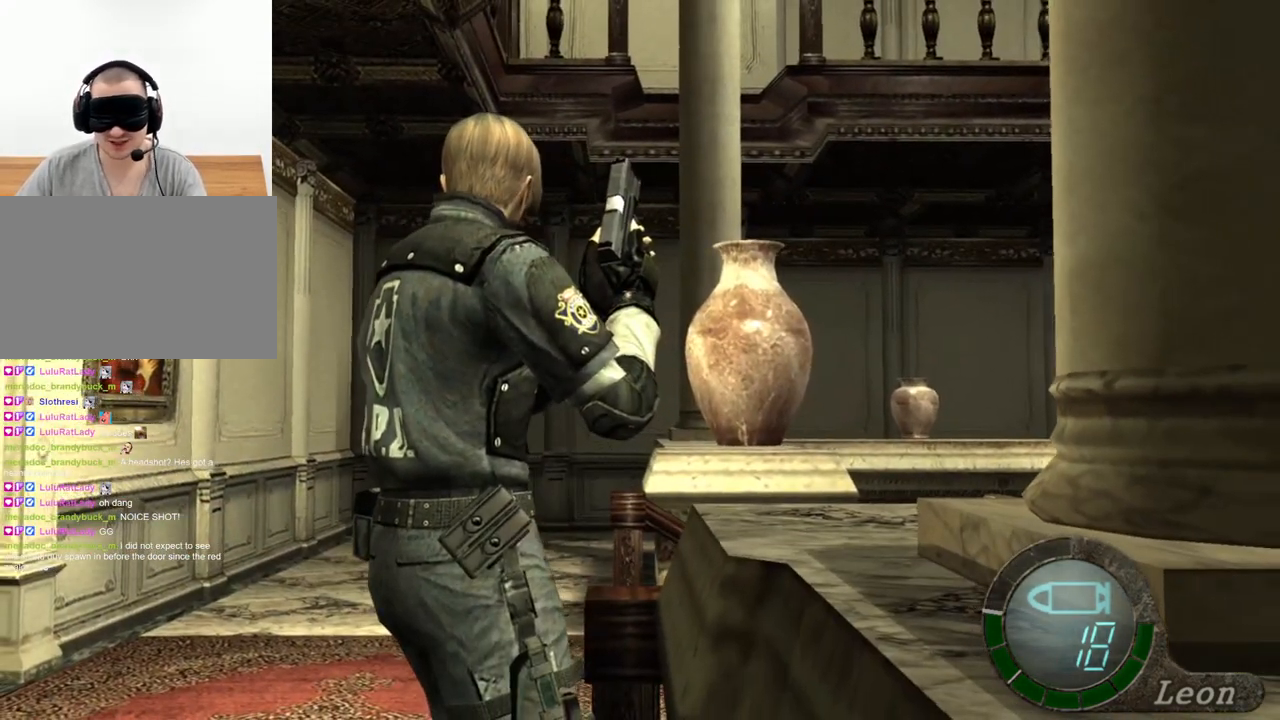
{"keys": [], "mouse": [], "events": []}
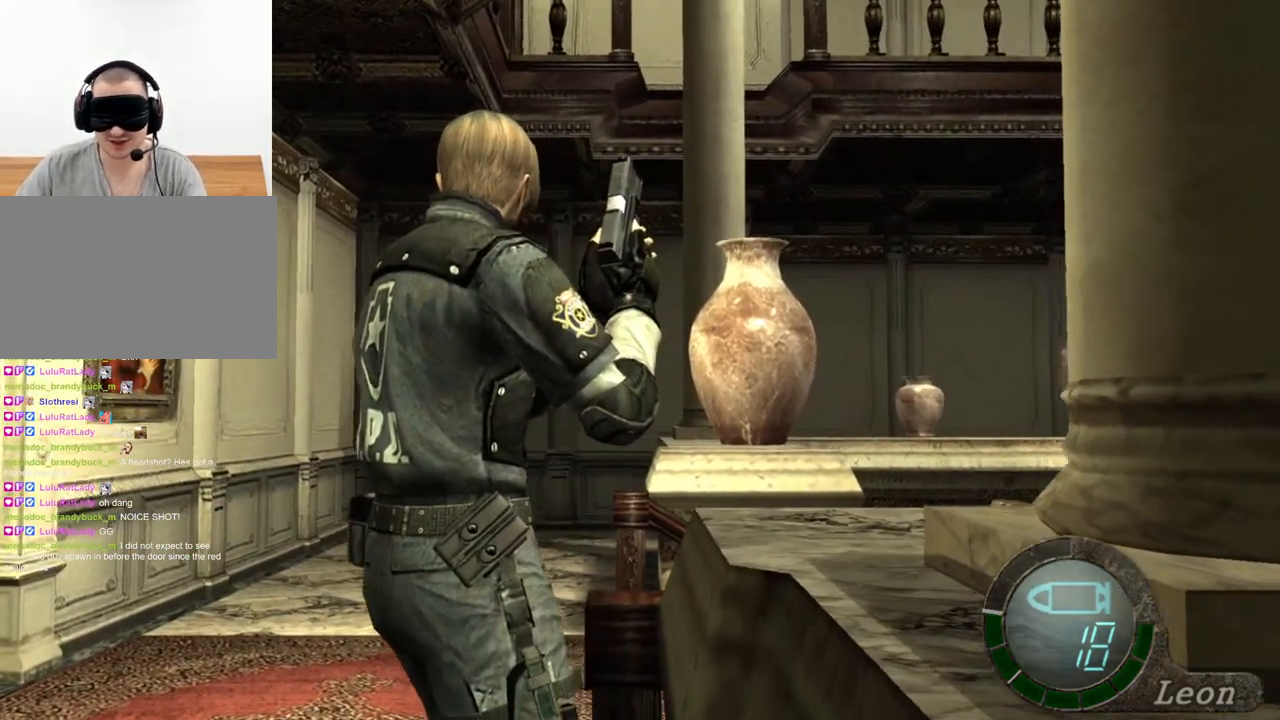
{"keys": [], "mouse": [], "events": []}
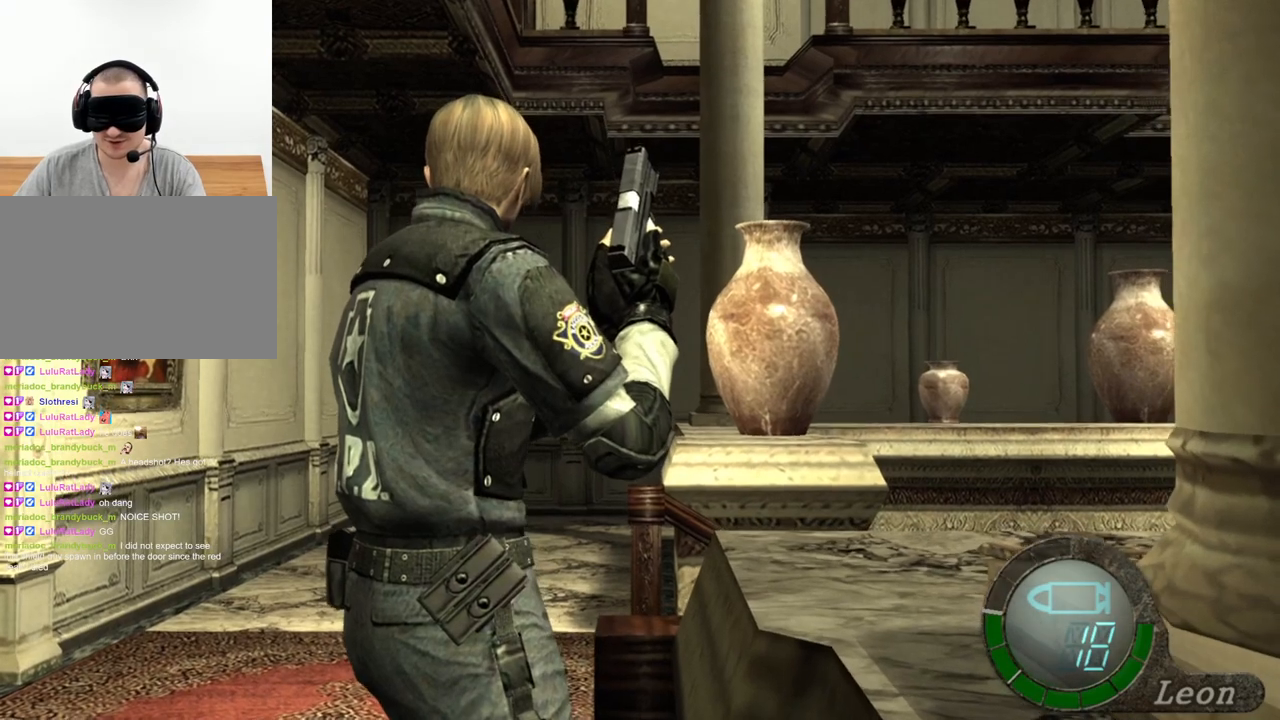
{"keys": [], "mouse": [], "events": []}
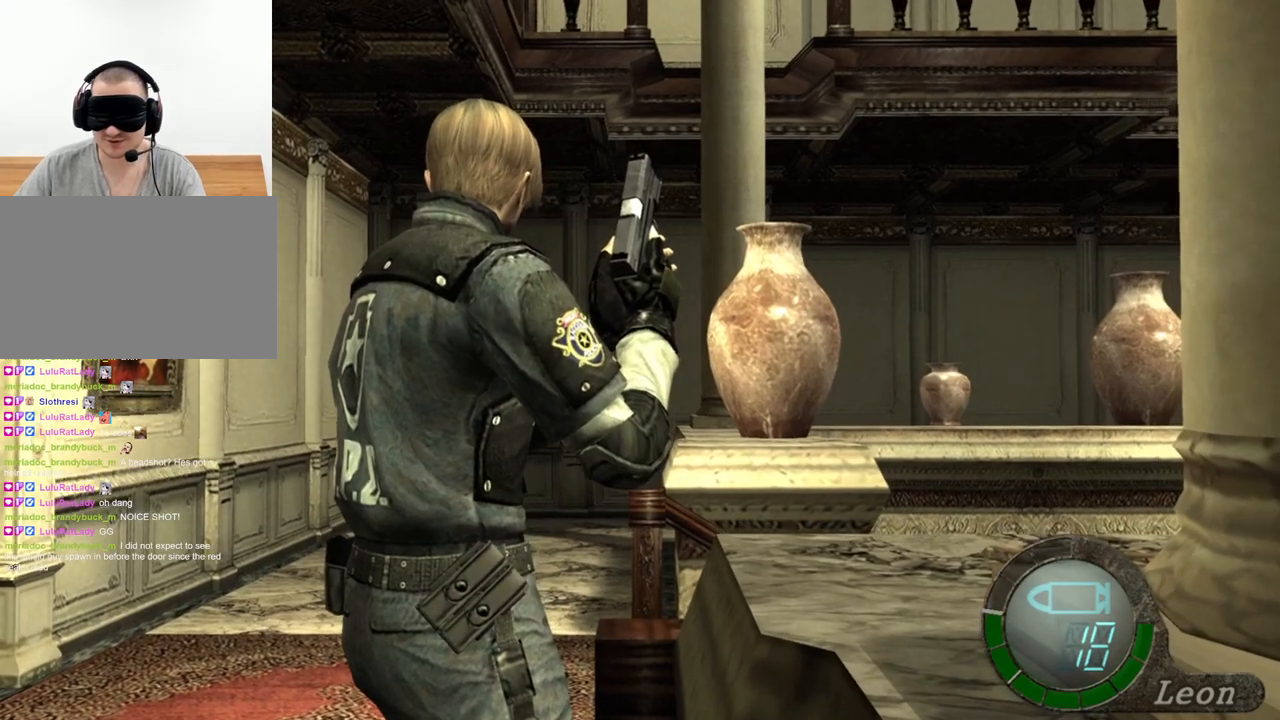
{"keys": [], "mouse": [], "events": []}
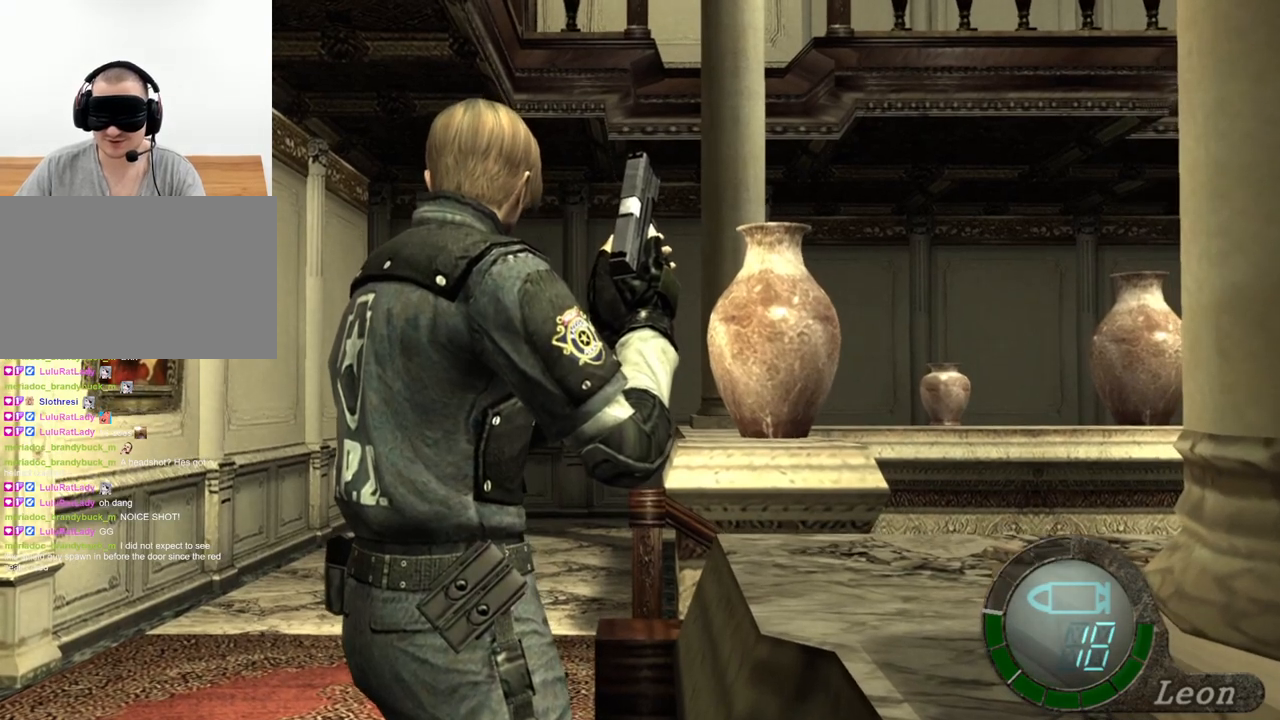
{"keys": [], "mouse": [], "events": []}
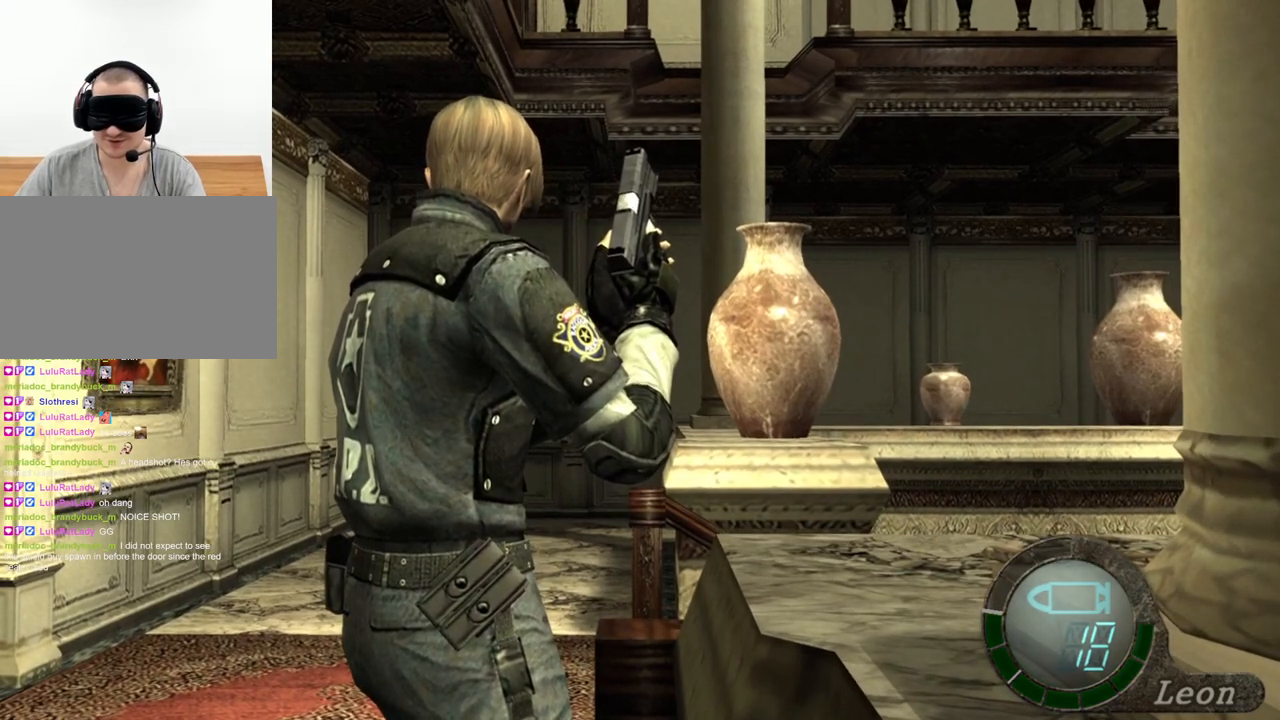
{"keys": ["shift", "w"], "mouse": [], "events": [[233, "shift", "down"], [233, "w", "down"]]}
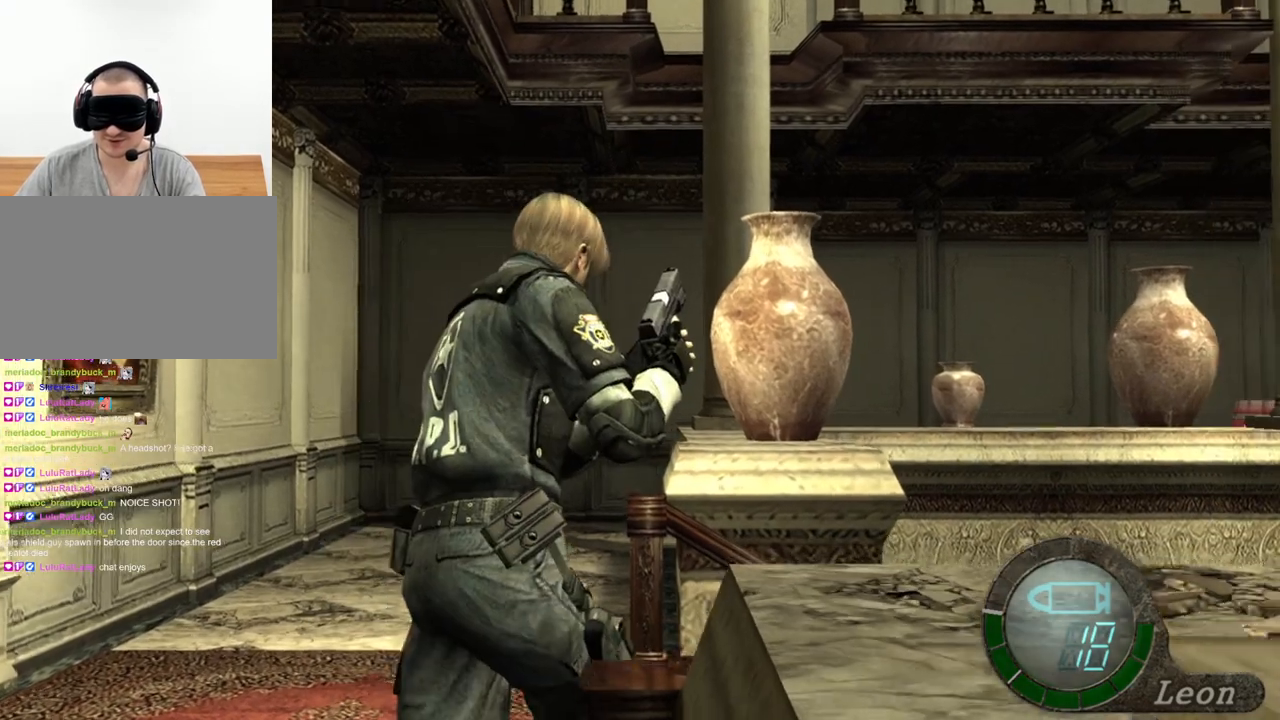
{"keys": ["space"], "mouse": ["left"], "events": [[333, "space", "down"], [367, "shift", "up"], [400, "w", "up"], [500, "mouse_left", "down"]]}
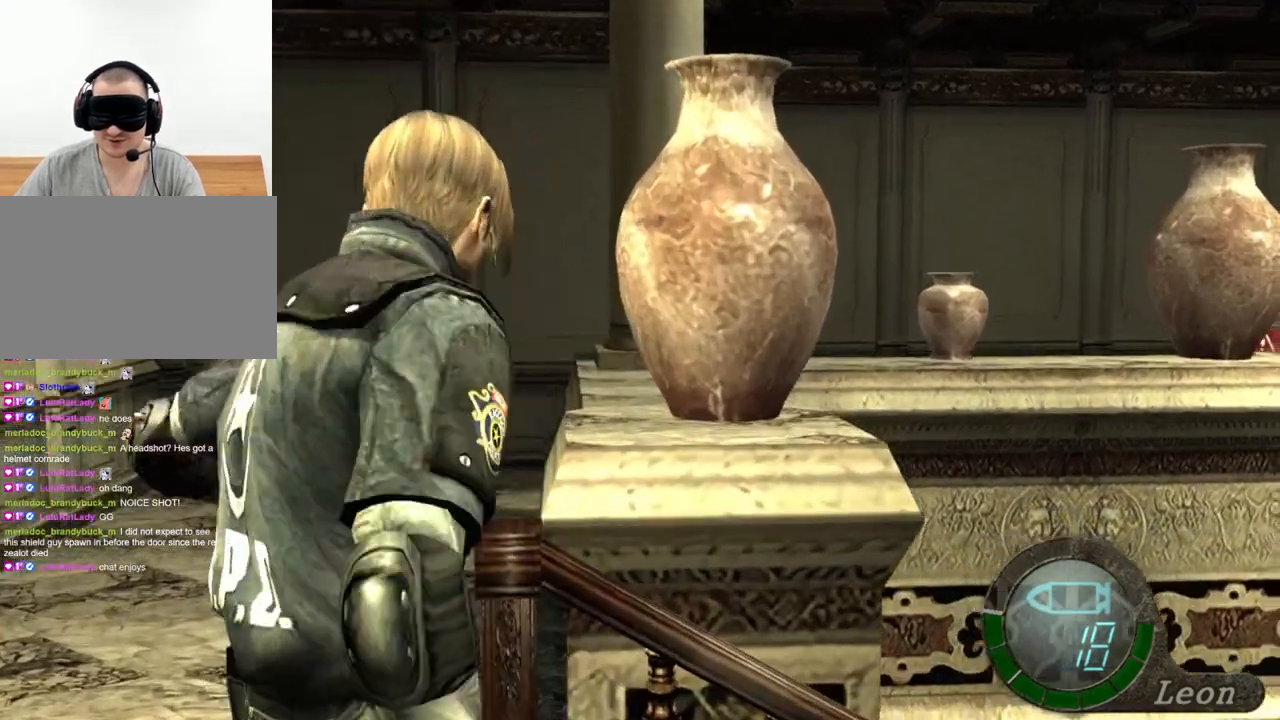
{"keys": ["space"], "mouse": ["left"], "events": []}
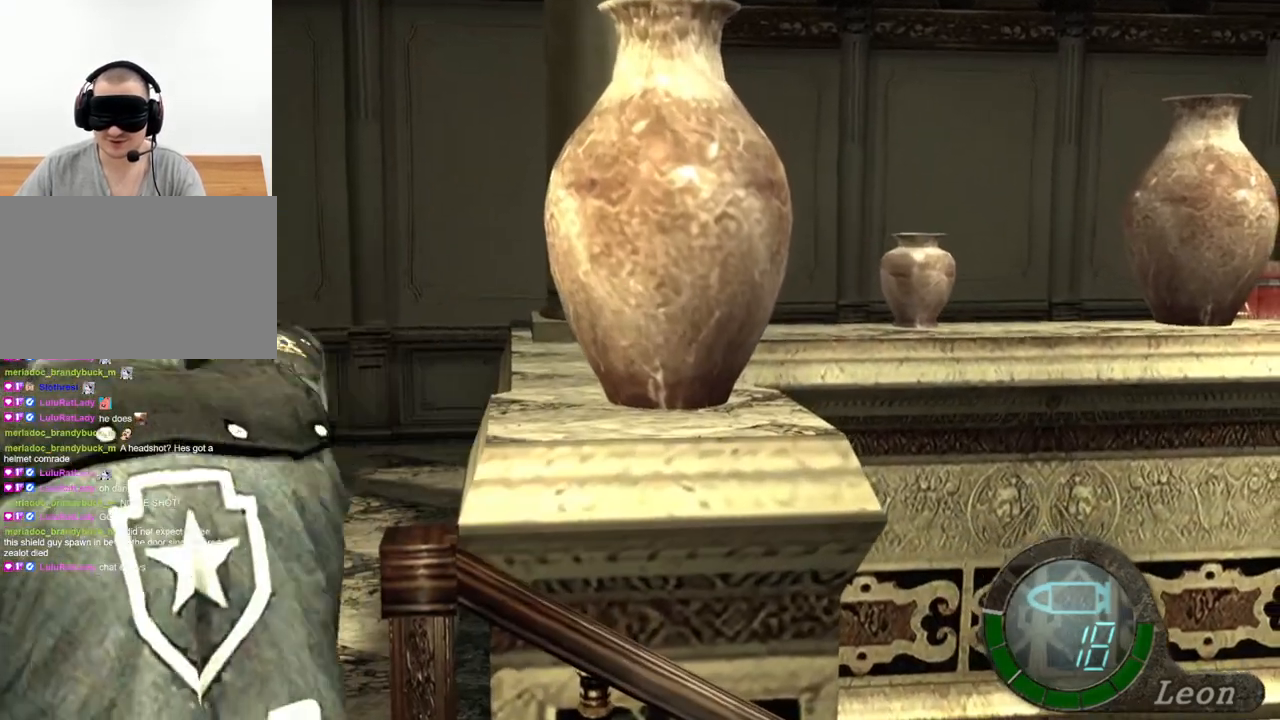
{"keys": ["space"], "mouse": [], "events": [[433, "mouse_left", "up"]]}
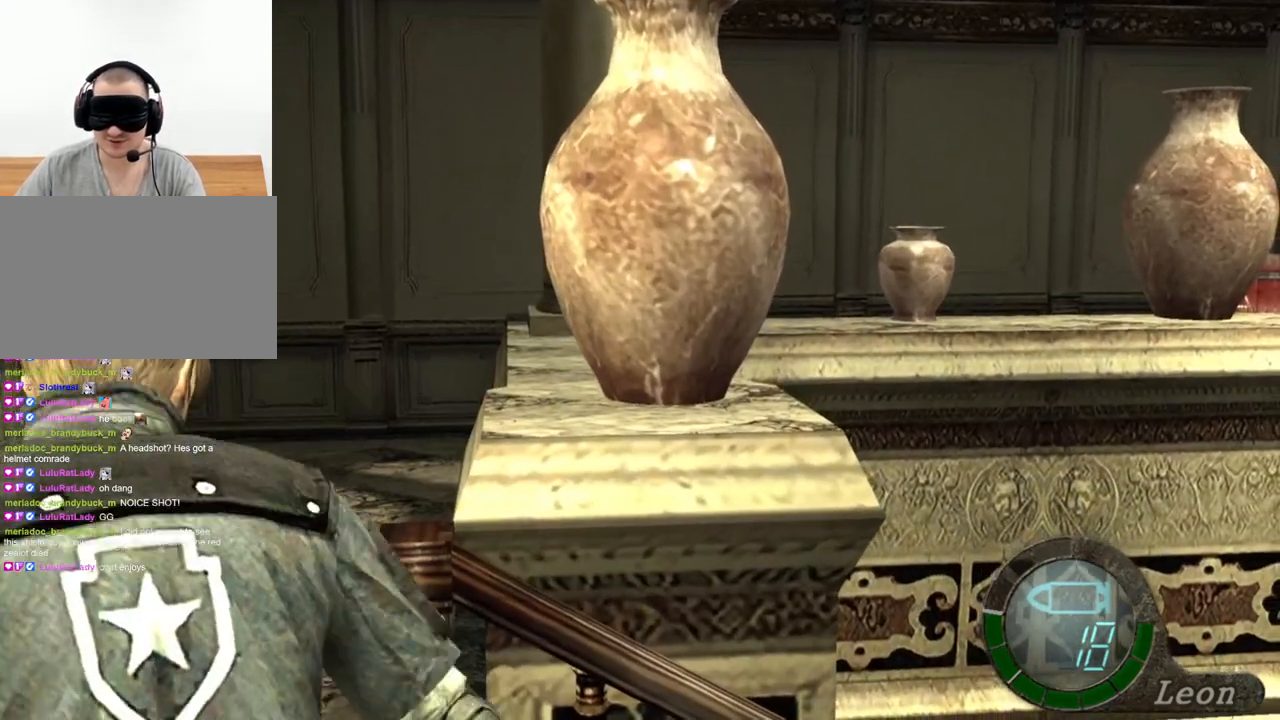
{"keys": ["w"], "mouse": [], "events": [[200, "space", "up"], [333, "w", "down"]]}
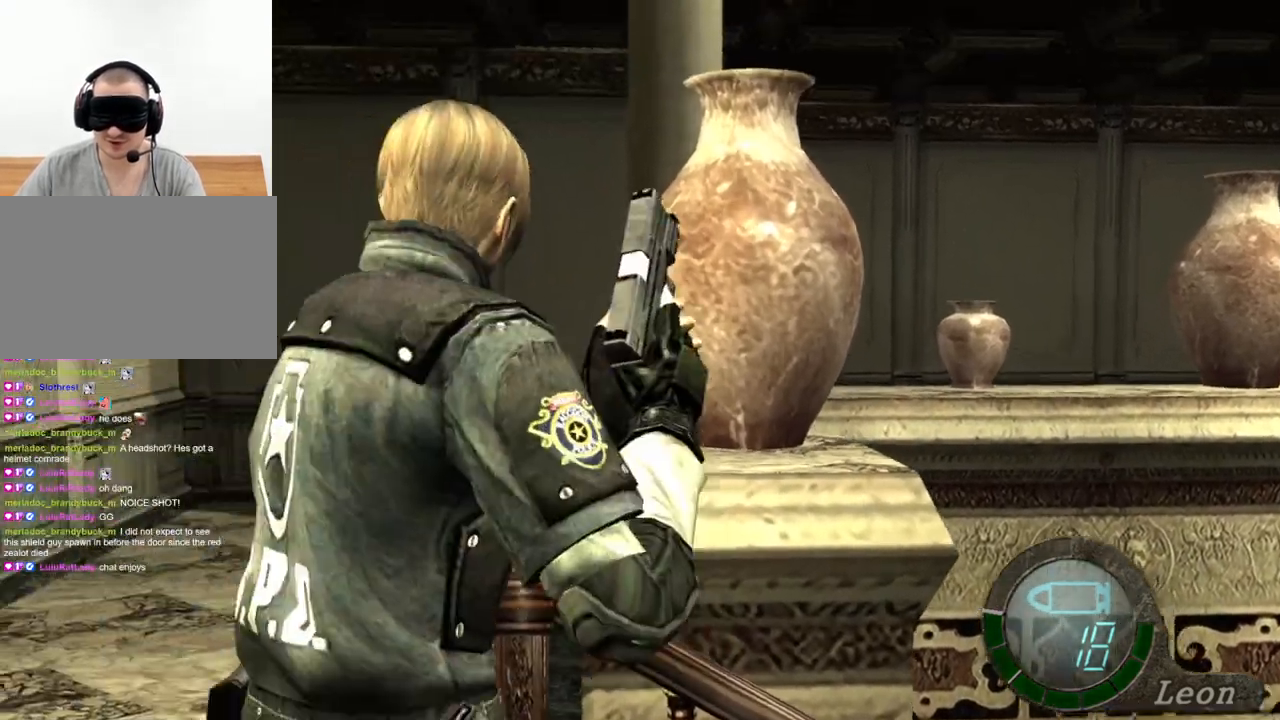
{"keys": ["w"], "mouse": [], "events": []}
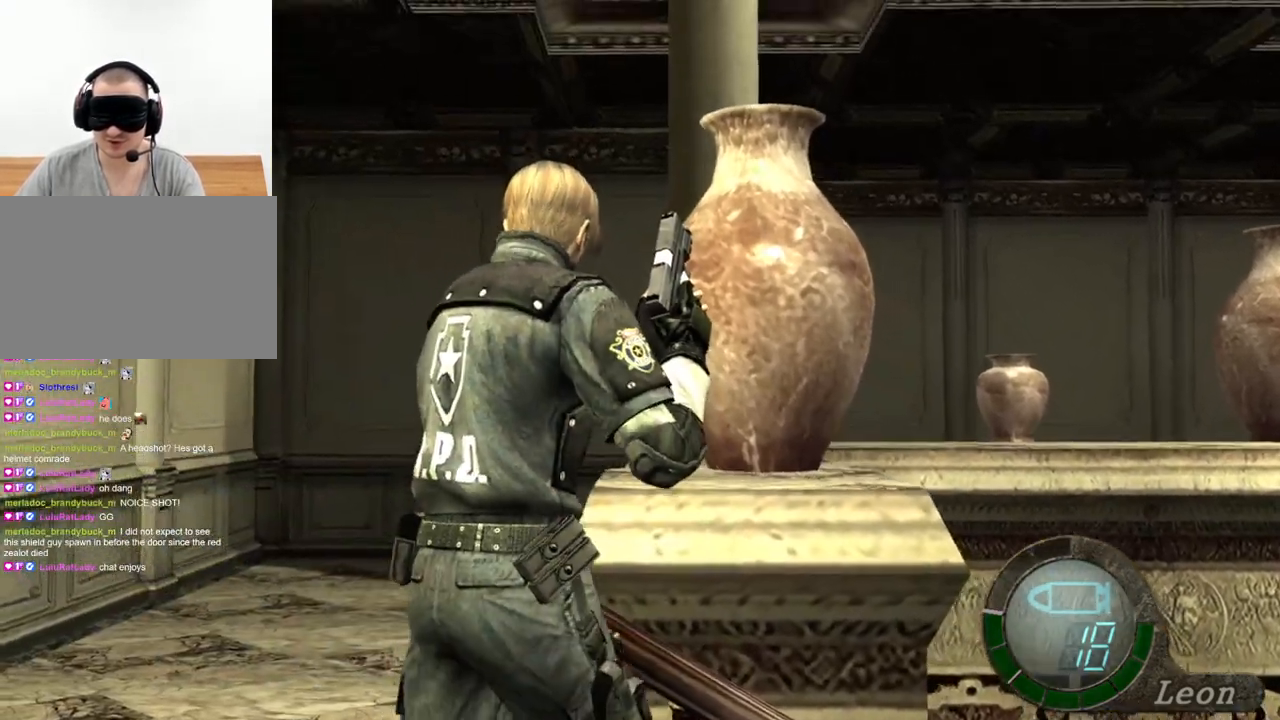
{"keys": ["space"], "mouse": [], "events": [[400, "space", "down"], [433, "w", "up"]]}
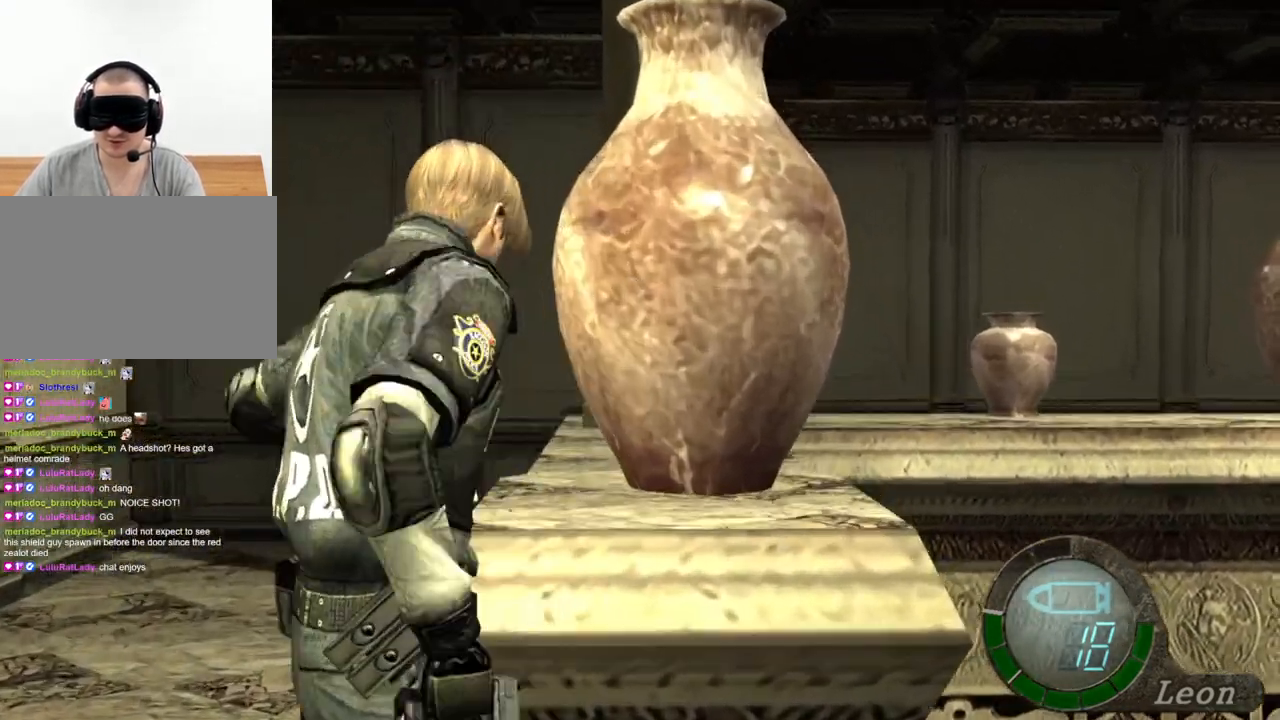
{"keys": ["space"], "mouse": ["left"], "events": [[167, "mouse_left", "down"]]}
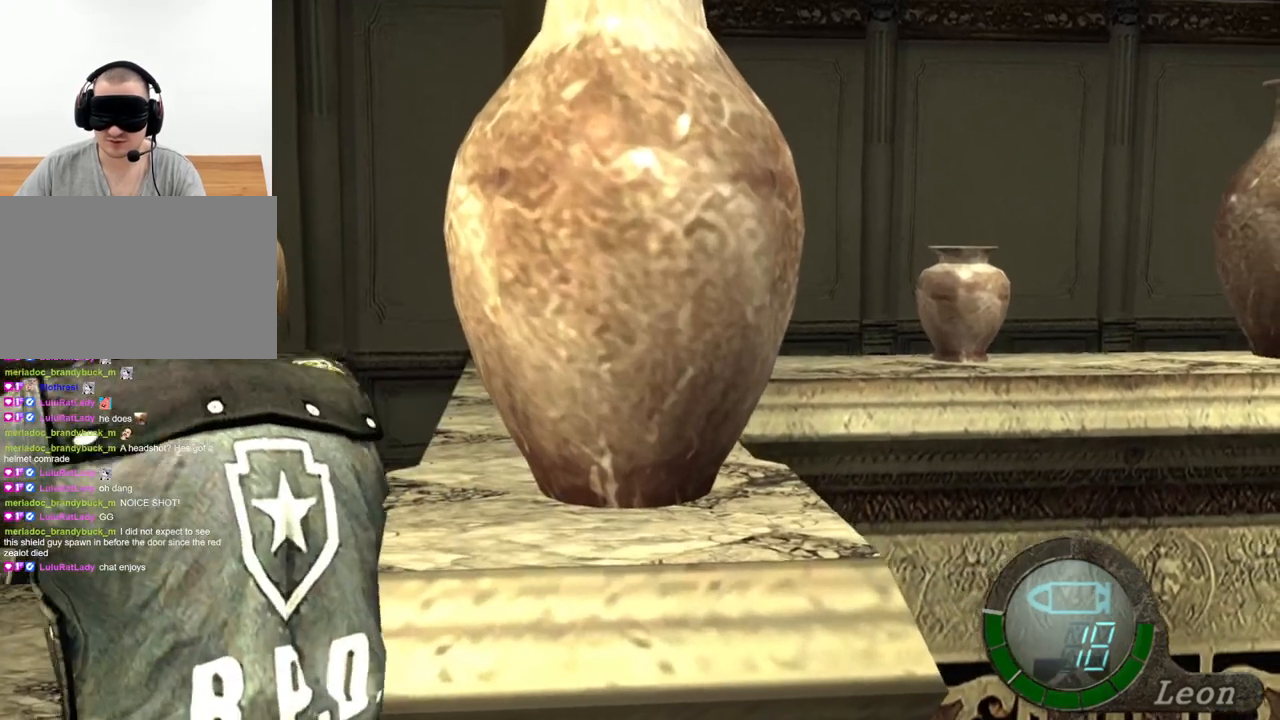
{"keys": ["space"], "mouse": [], "events": [[467, "mouse_left", "up"]]}
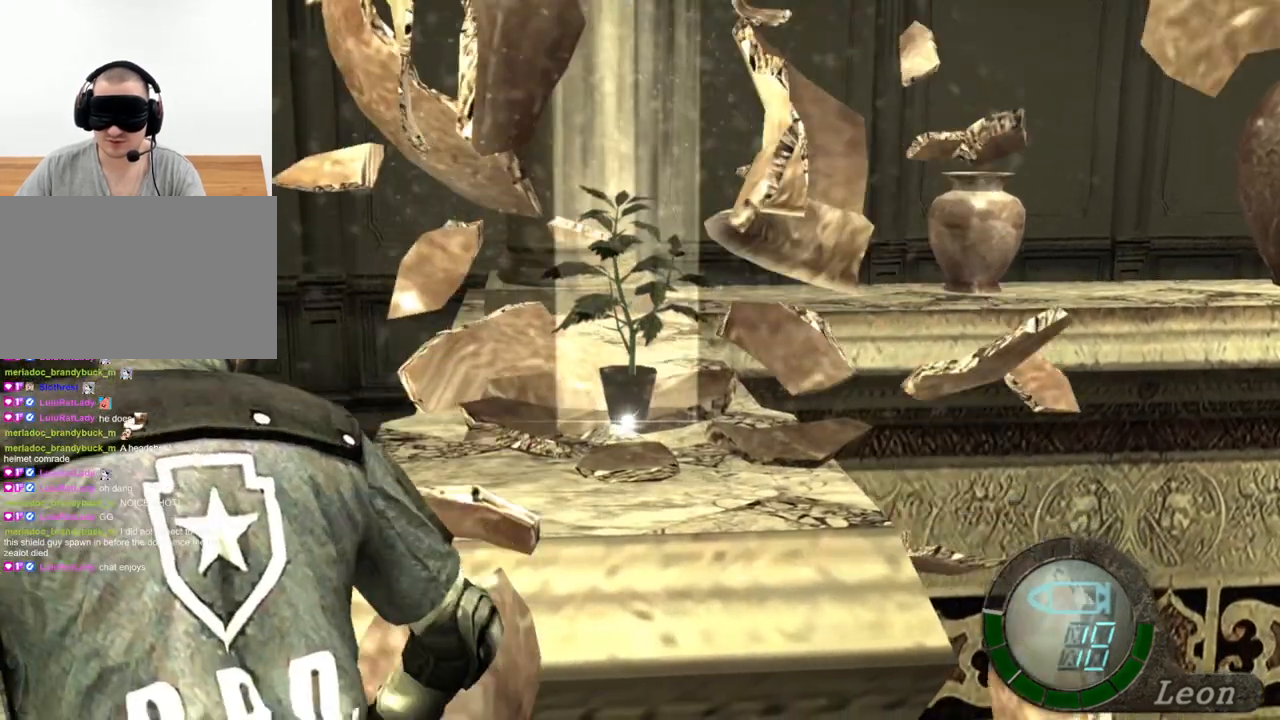
{"keys": [], "mouse": [], "events": [[233, "space", "up"]]}
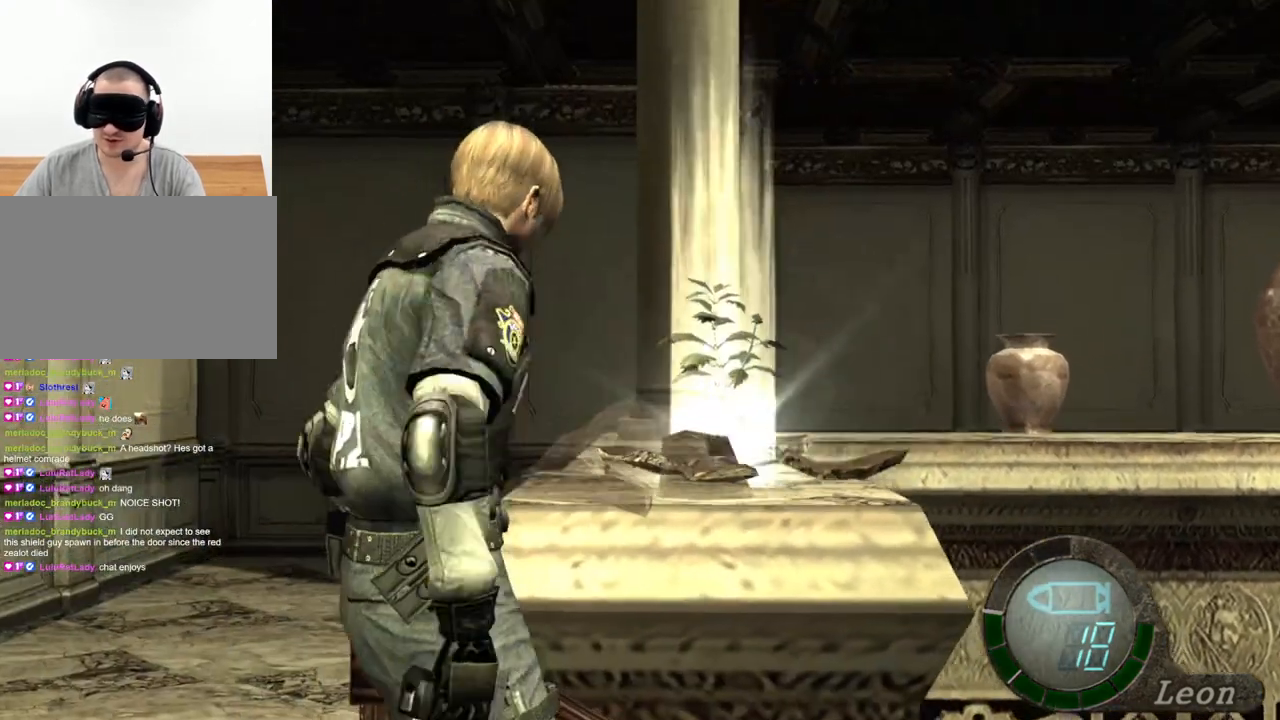
{"keys": [], "mouse": [], "events": [[133, "e", "down"], [200, "e", "up"], [267, "e", "down"], [300, "e", "up"], [400, "e", "down"], [500, "e", "up"]]}
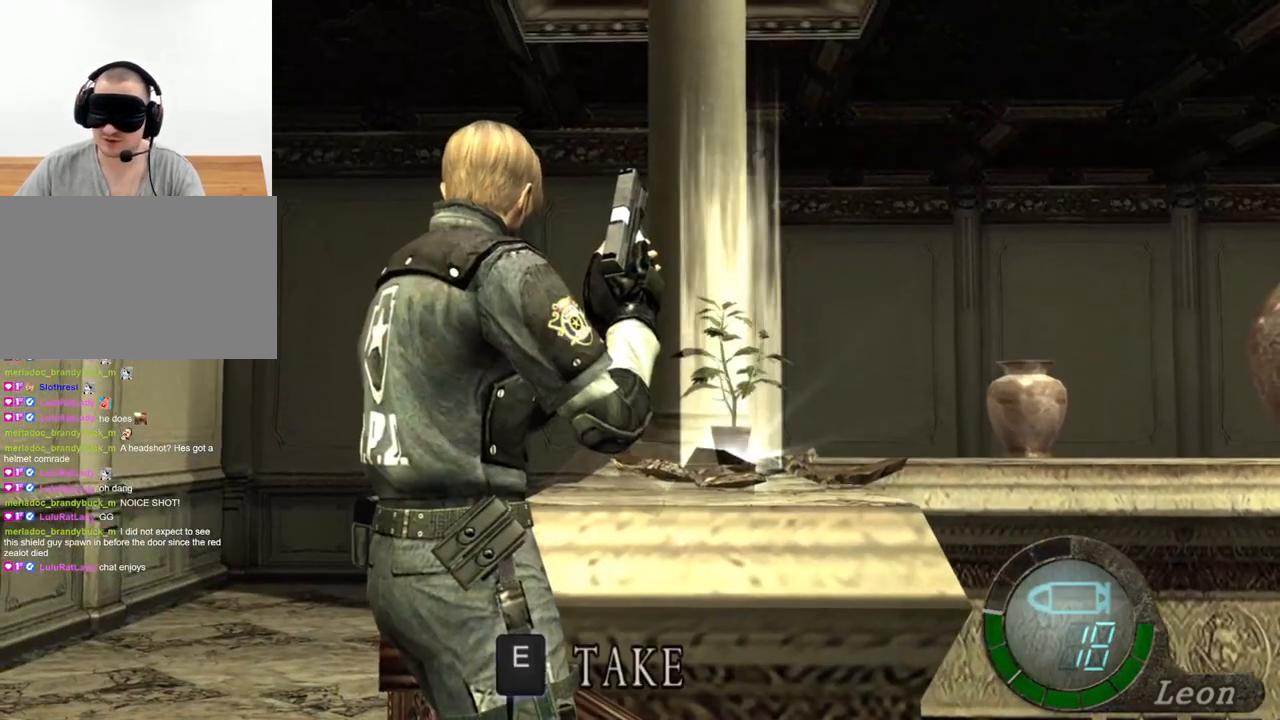
{"keys": [], "mouse": [], "events": [[33, "e", "down"], [100, "e", "up"], [133, "e", "down"], [233, "e", "up"], [300, "e", "down"], [367, "e", "up"]]}
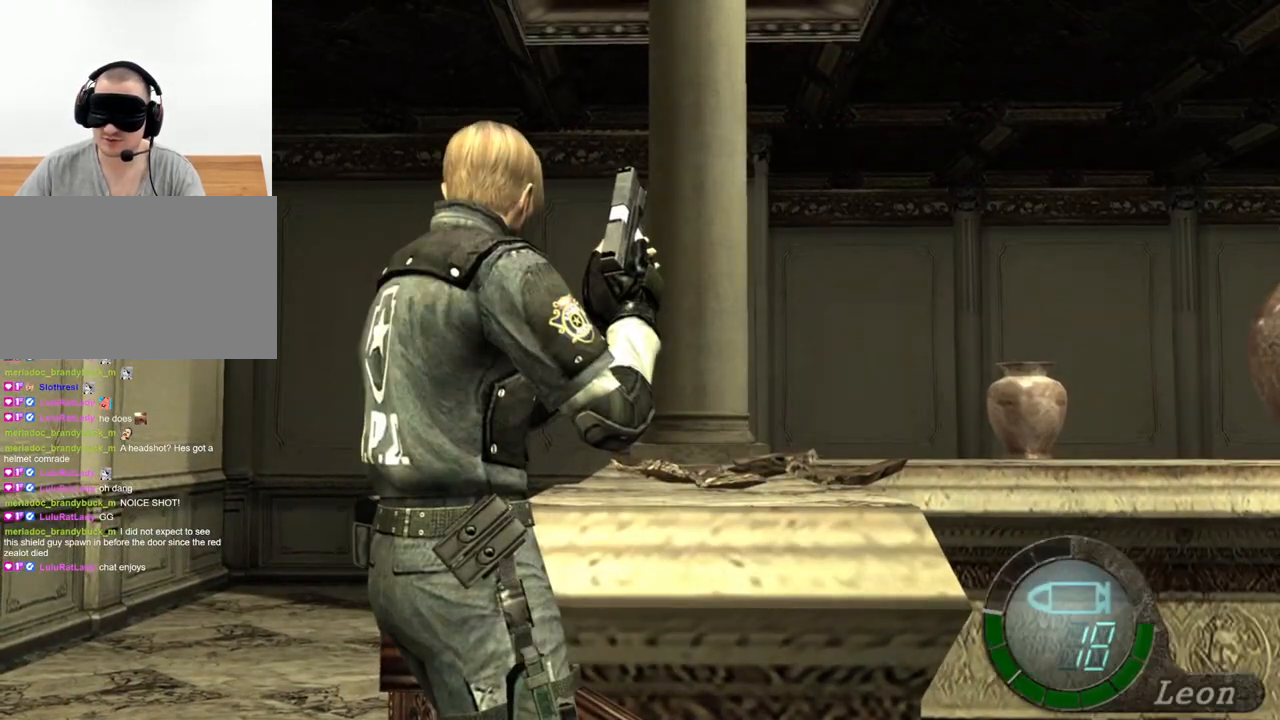
{"keys": [], "mouse": [], "events": [[167, "e", "down"], [467, "e", "up"]]}
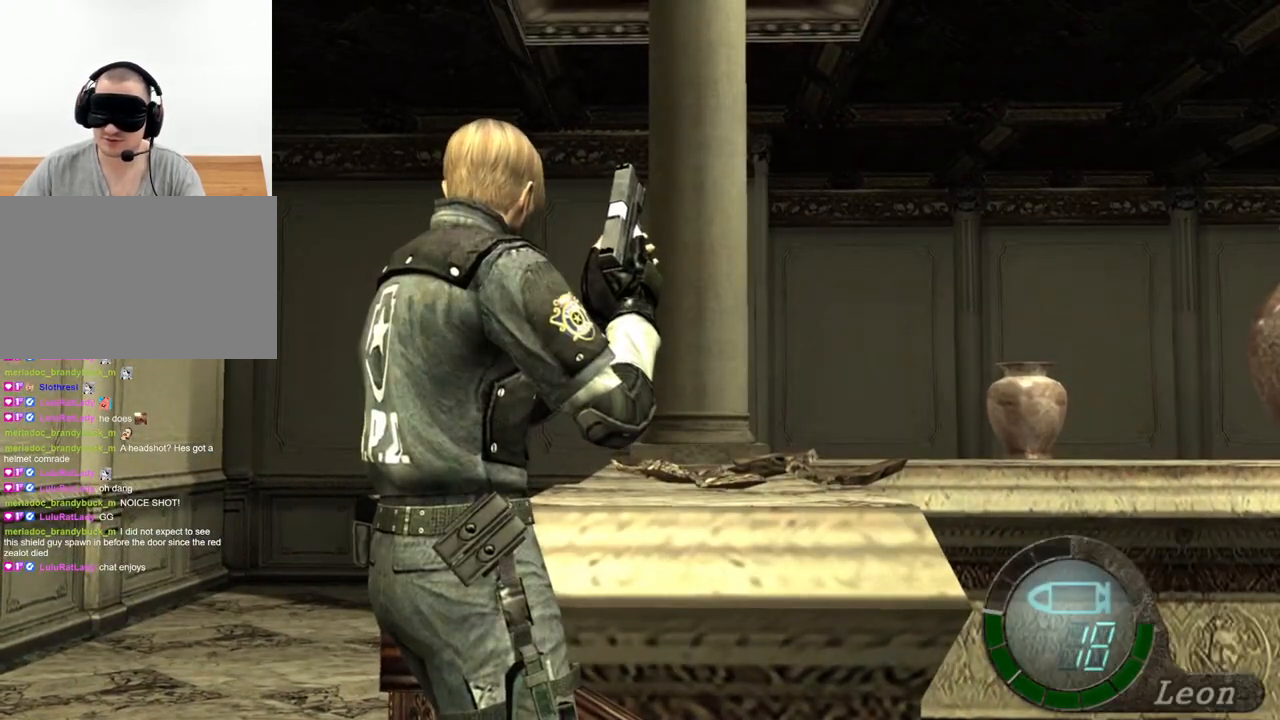
{"keys": [], "mouse": [], "events": []}
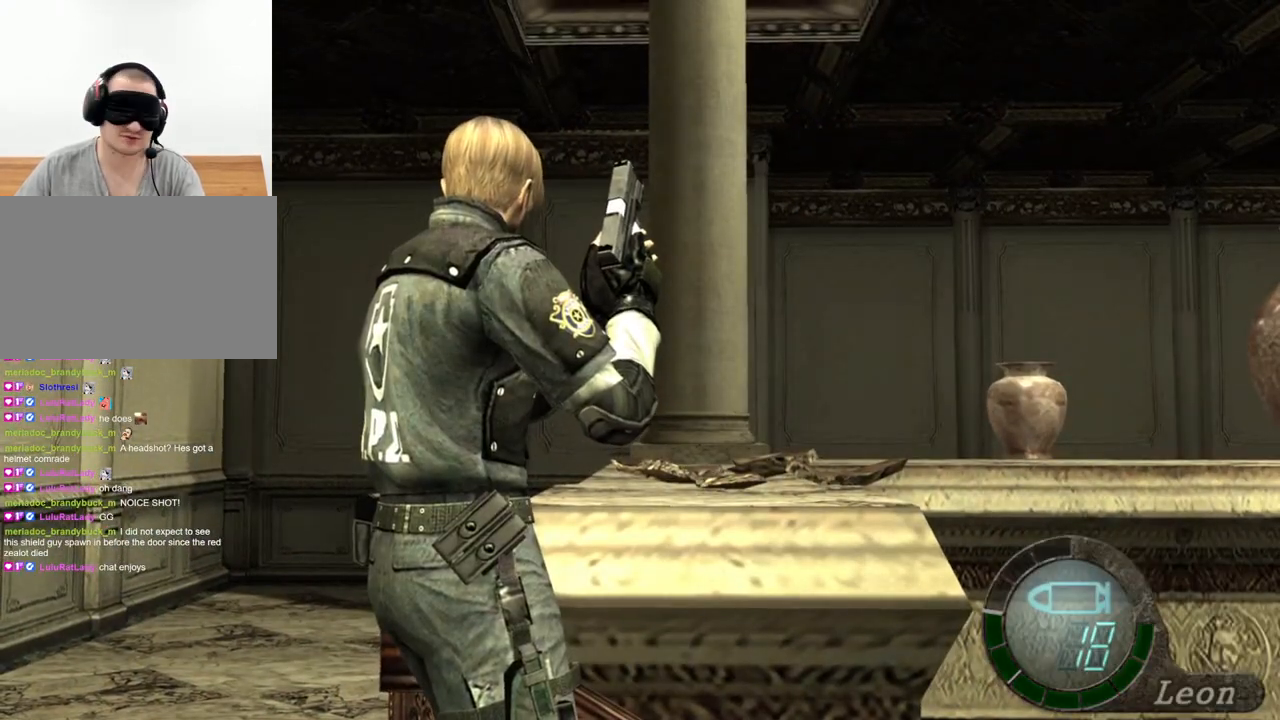
{"keys": [], "mouse": [], "events": []}